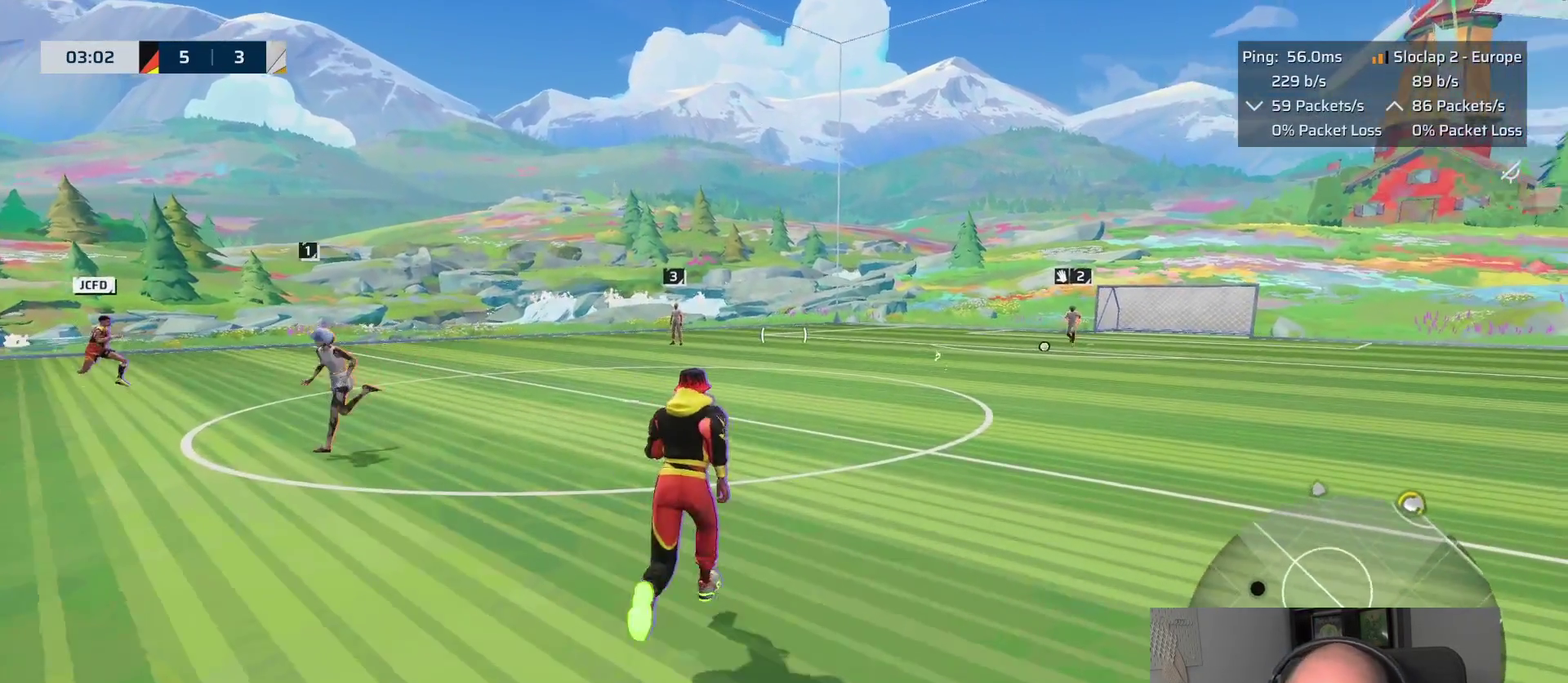
Gameplay with a controller (PlayStation layout); each line is a JSON object with the inputs held at the frame after it. "events" lists button and stick changes between this image and that frame as [ms after this image, input, new state], when the widget could be followed in between. This overlay highlights the sticks when they move; stick clicks (L3 R3) are not distinguishable. This document gives stick clicks only as held states, not as events.
{"buttons": ["L1"], "left_stick": "up", "right_stick": "down-right", "events": [[50, "right_stick", "right"], [117, "right_stick", "down-right"], [167, "right_stick", "right"], [233, "right_stick", "down-right"]]}
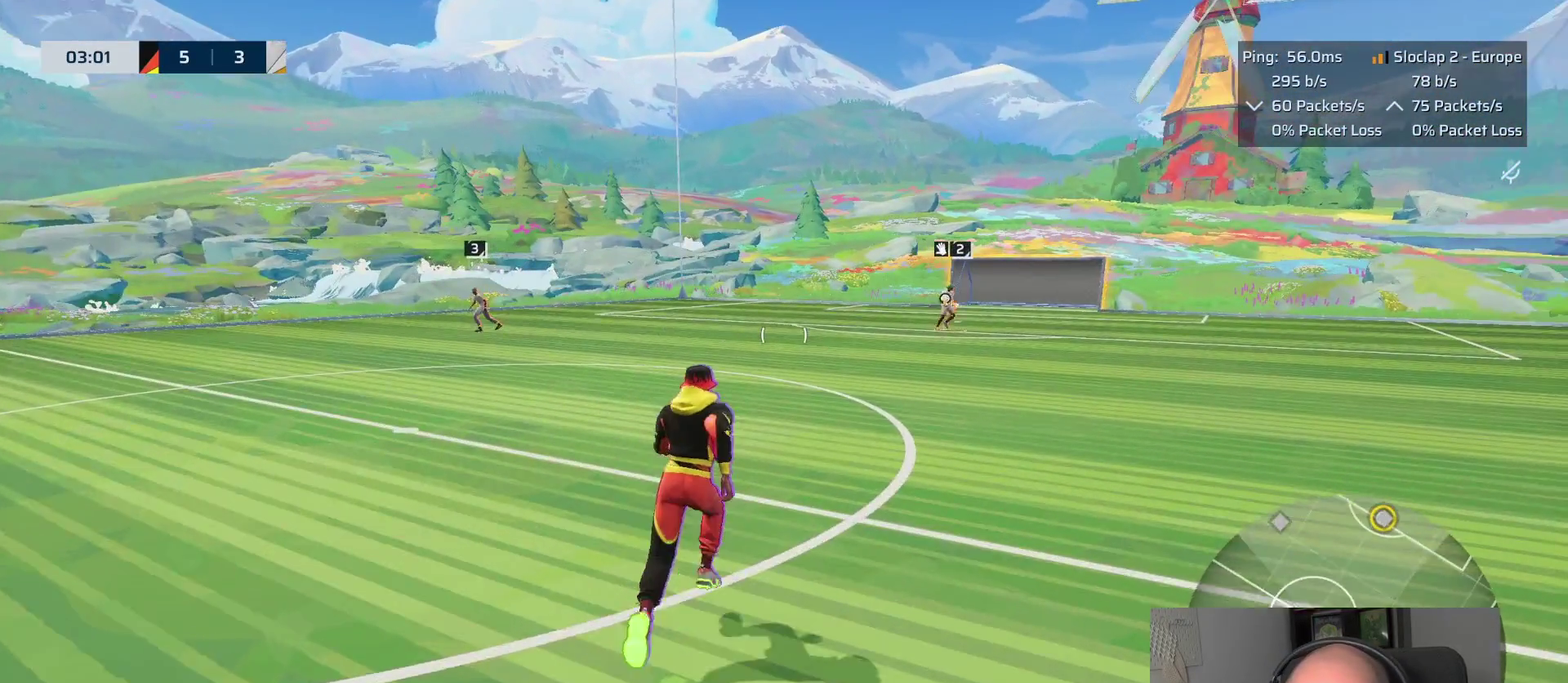
{"buttons": ["L1"], "left_stick": "up", "right_stick": "right", "events": [[317, "left_stick", "up-right"], [367, "right_stick", "right"], [467, "left_stick", "up"]]}
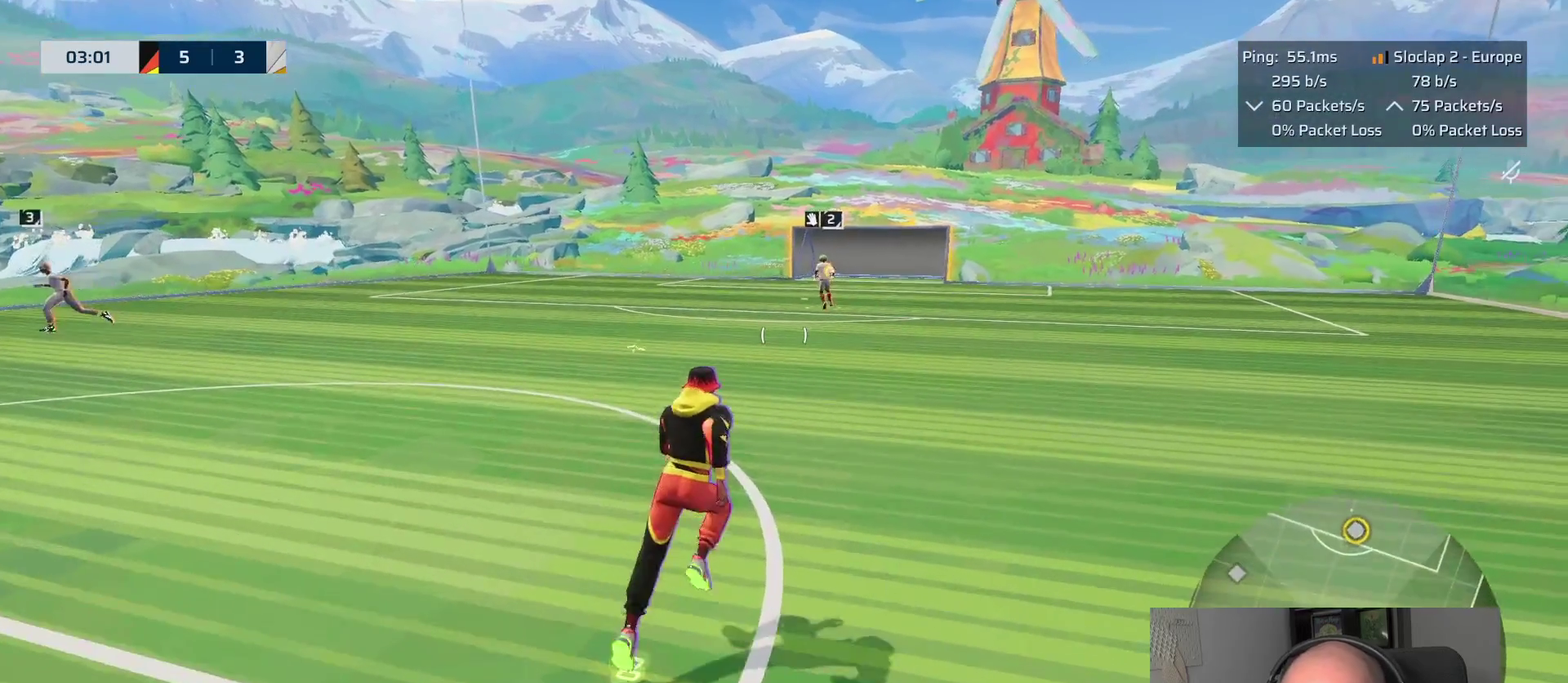
{"buttons": ["L1"], "left_stick": "up", "right_stick": "center"}
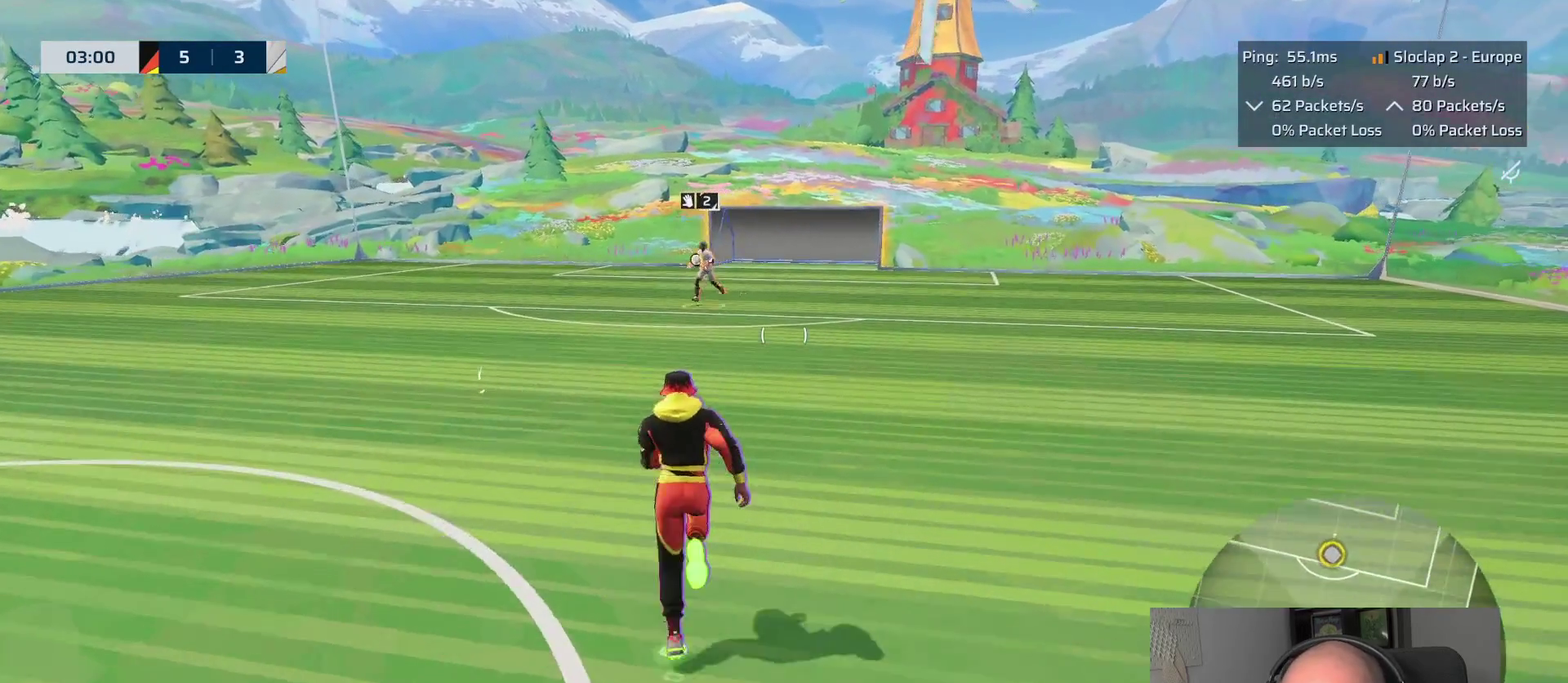
{"buttons": ["L1"], "left_stick": "up", "right_stick": "center", "events": []}
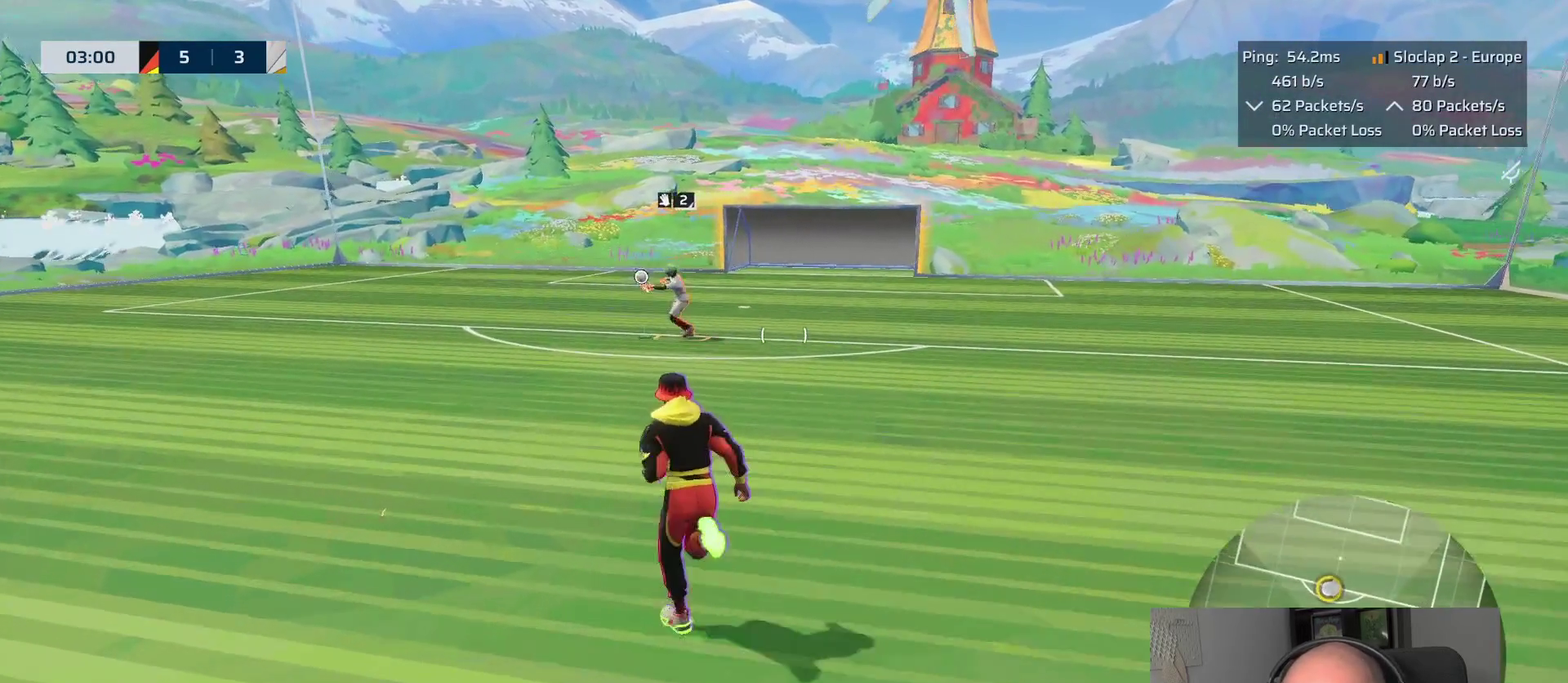
{"buttons": ["L1"], "left_stick": "up-left", "right_stick": "center", "events": [[33, "left_stick", "up-left"], [217, "left_stick", "left"], [250, "TRIANGLE", "down"], [383, "TRIANGLE", "up"], [417, "left_stick", "up-left"]]}
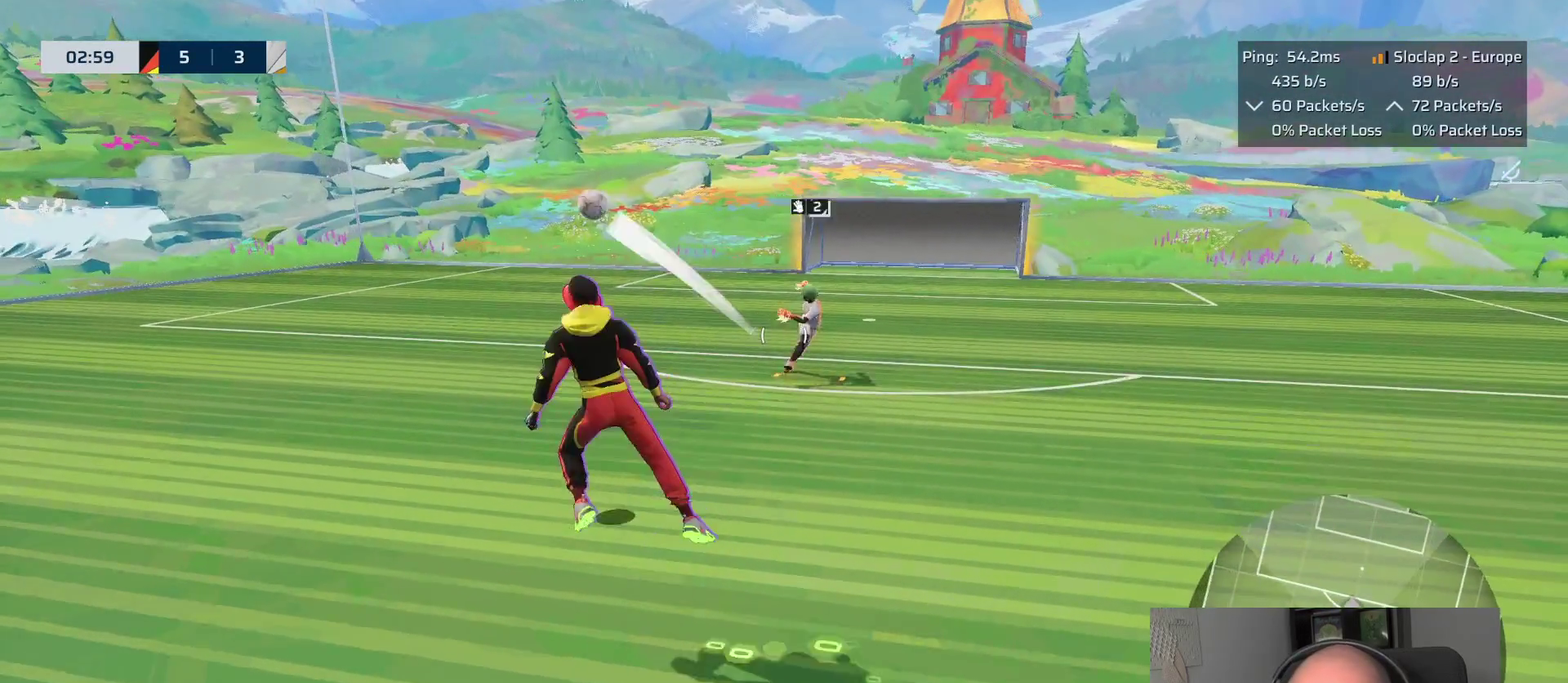
{"buttons": [], "left_stick": "center", "right_stick": "left", "events": [[117, "right_stick", "left"], [183, "L1", "up"], [250, "left_stick", "center"]]}
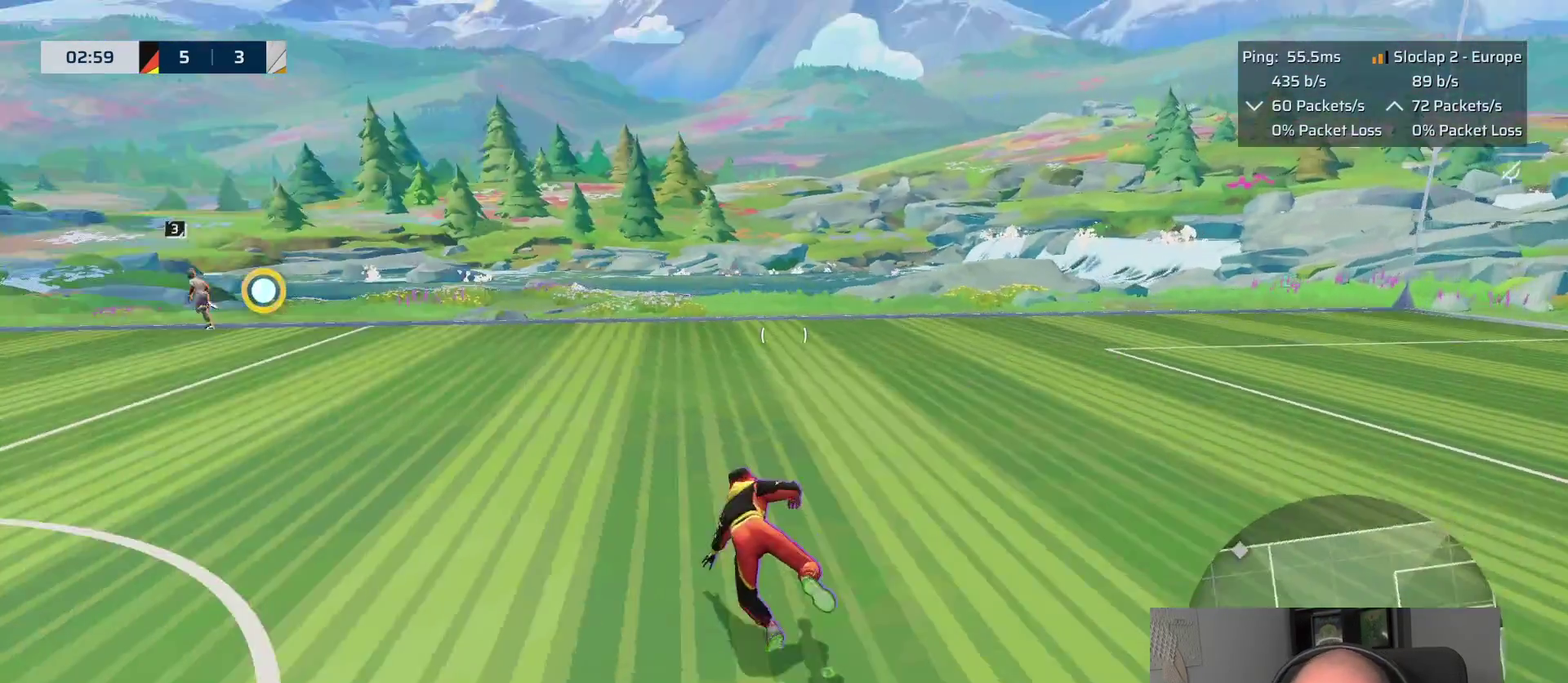
{"buttons": [], "left_stick": "up", "right_stick": "up-left", "events": [[50, "left_stick", "up"], [450, "right_stick", "up-left"]]}
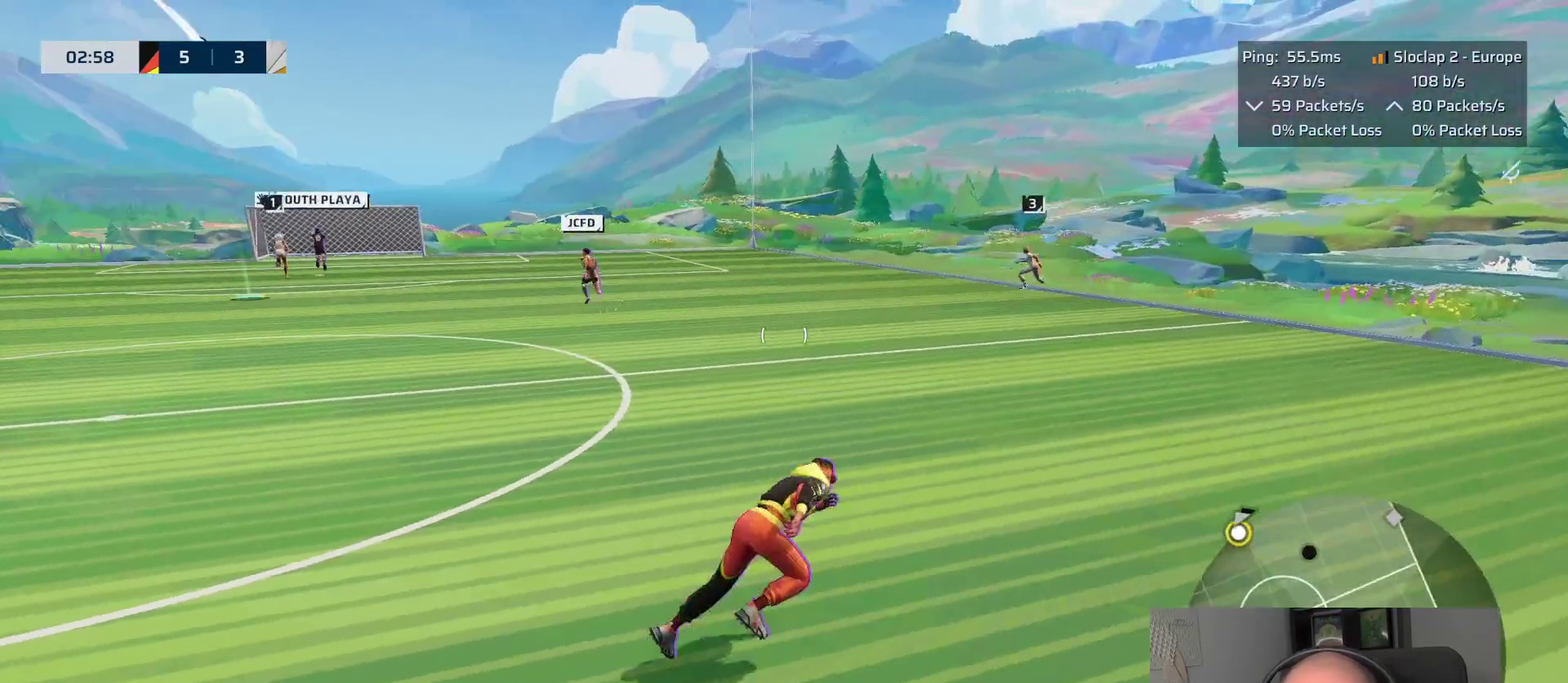
{"buttons": [], "left_stick": "up", "right_stick": "left", "events": [[33, "right_stick", "center"], [383, "right_stick", "left"]]}
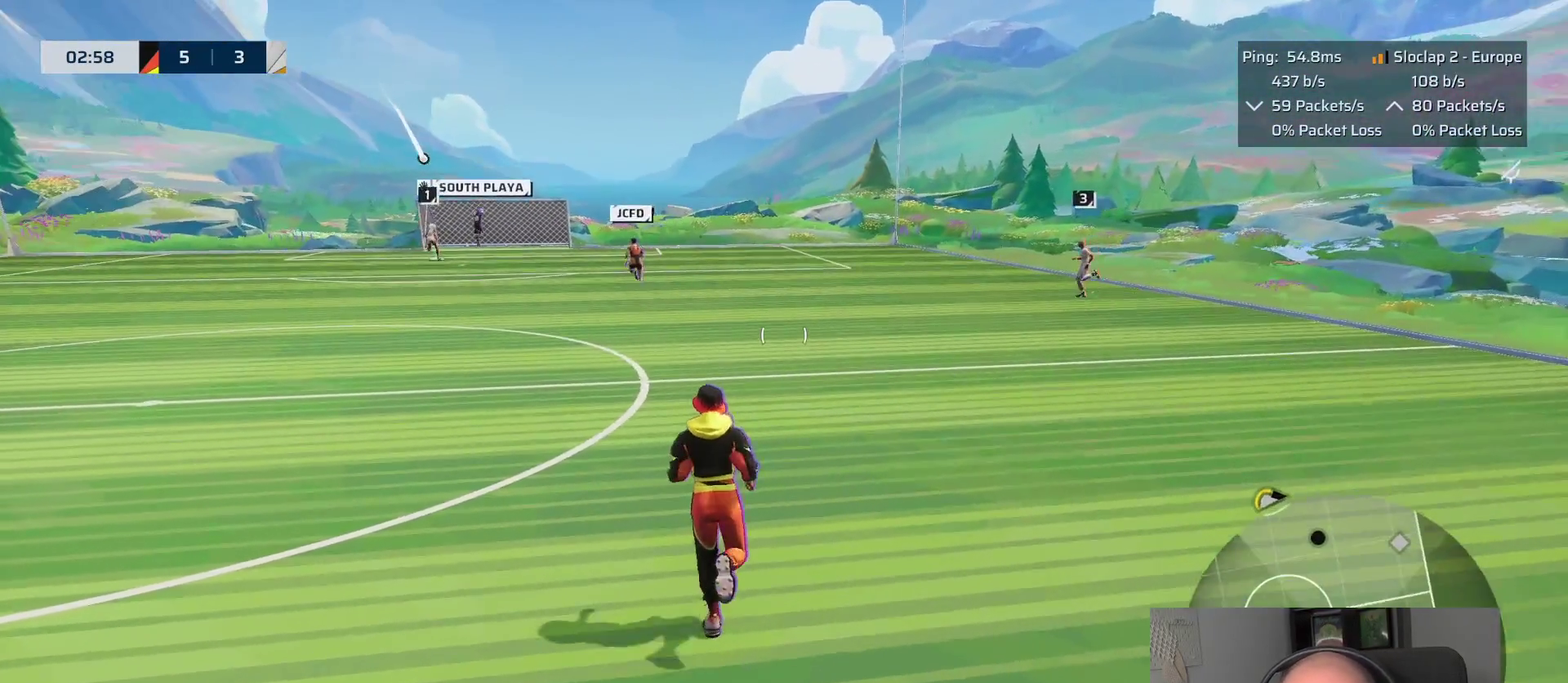
{"buttons": [], "left_stick": "up", "right_stick": "center"}
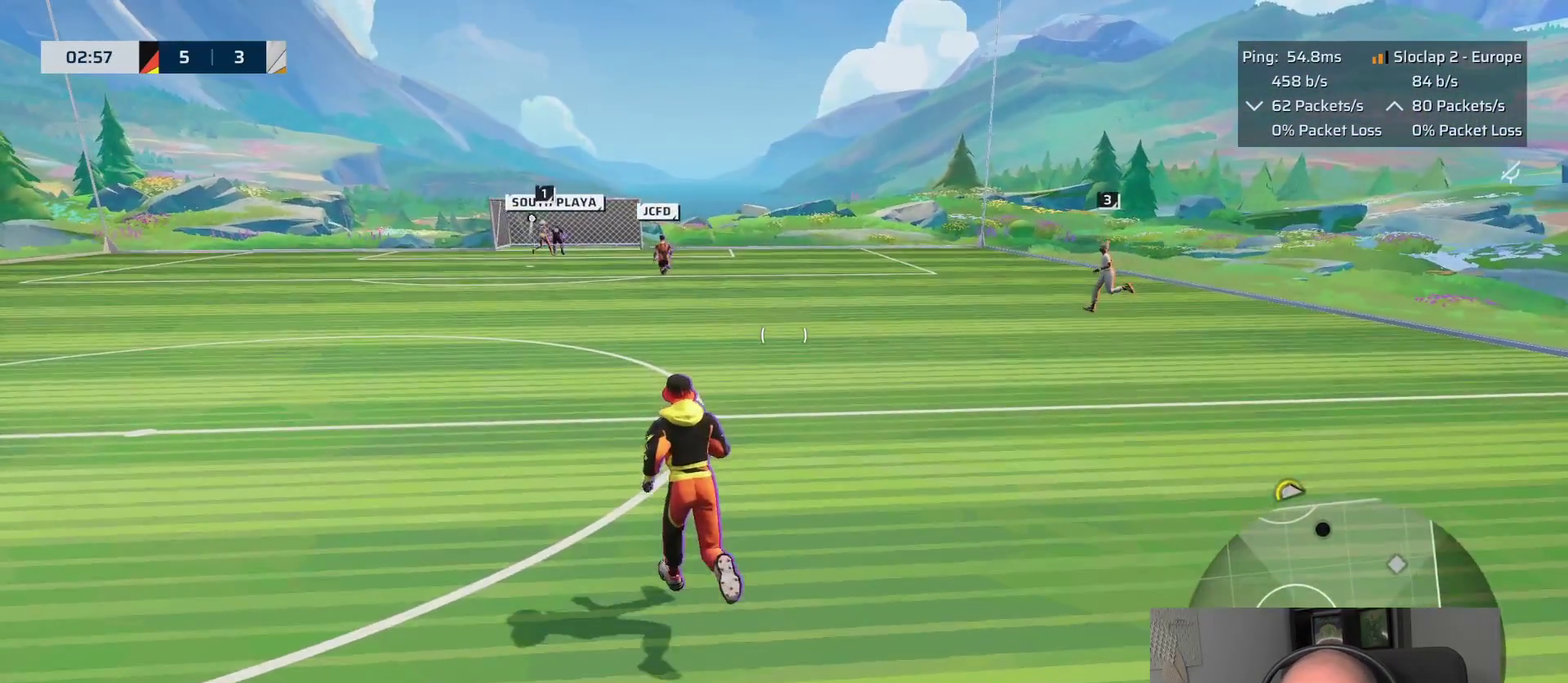
{"buttons": [], "left_stick": "up-right", "right_stick": "center"}
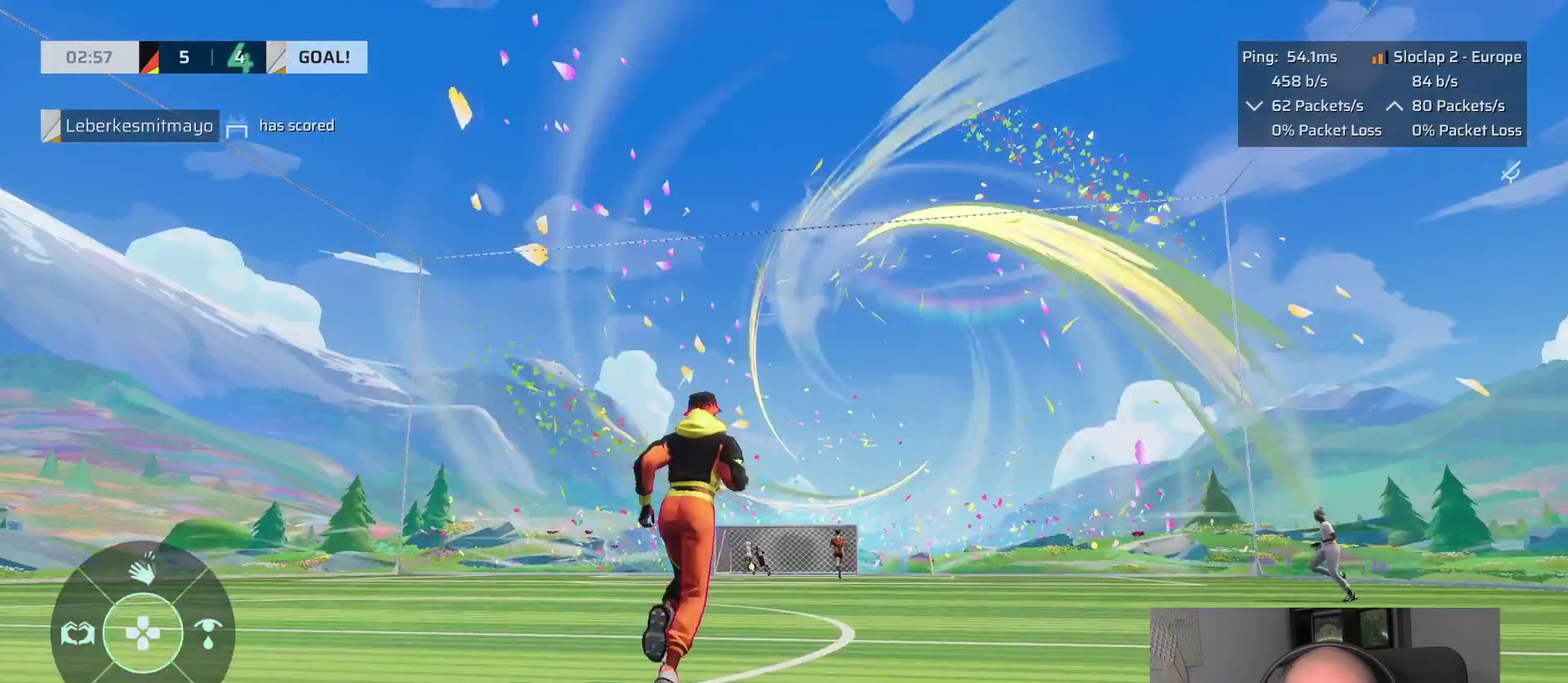
{"buttons": [], "left_stick": "up-right", "right_stick": "left"}
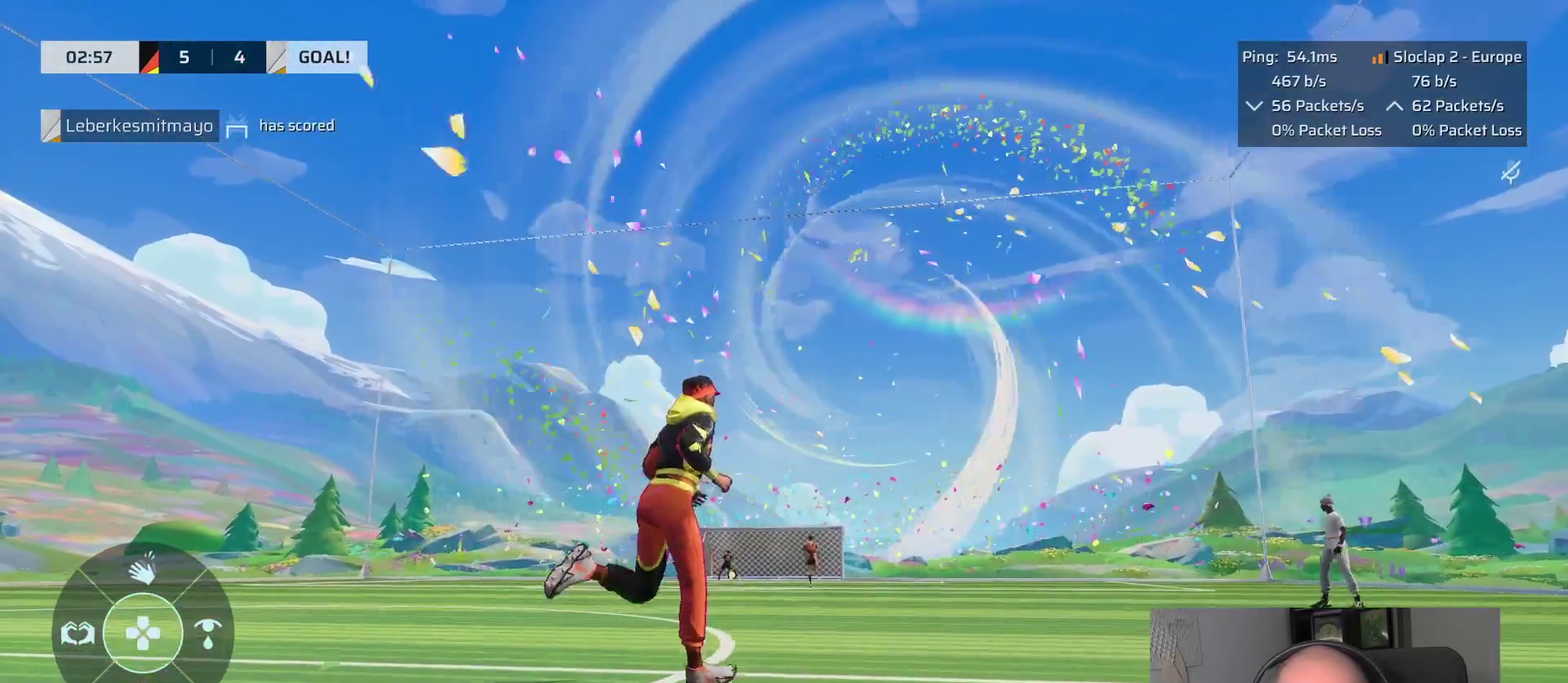
{"buttons": [], "left_stick": "up-right", "right_stick": "down-left"}
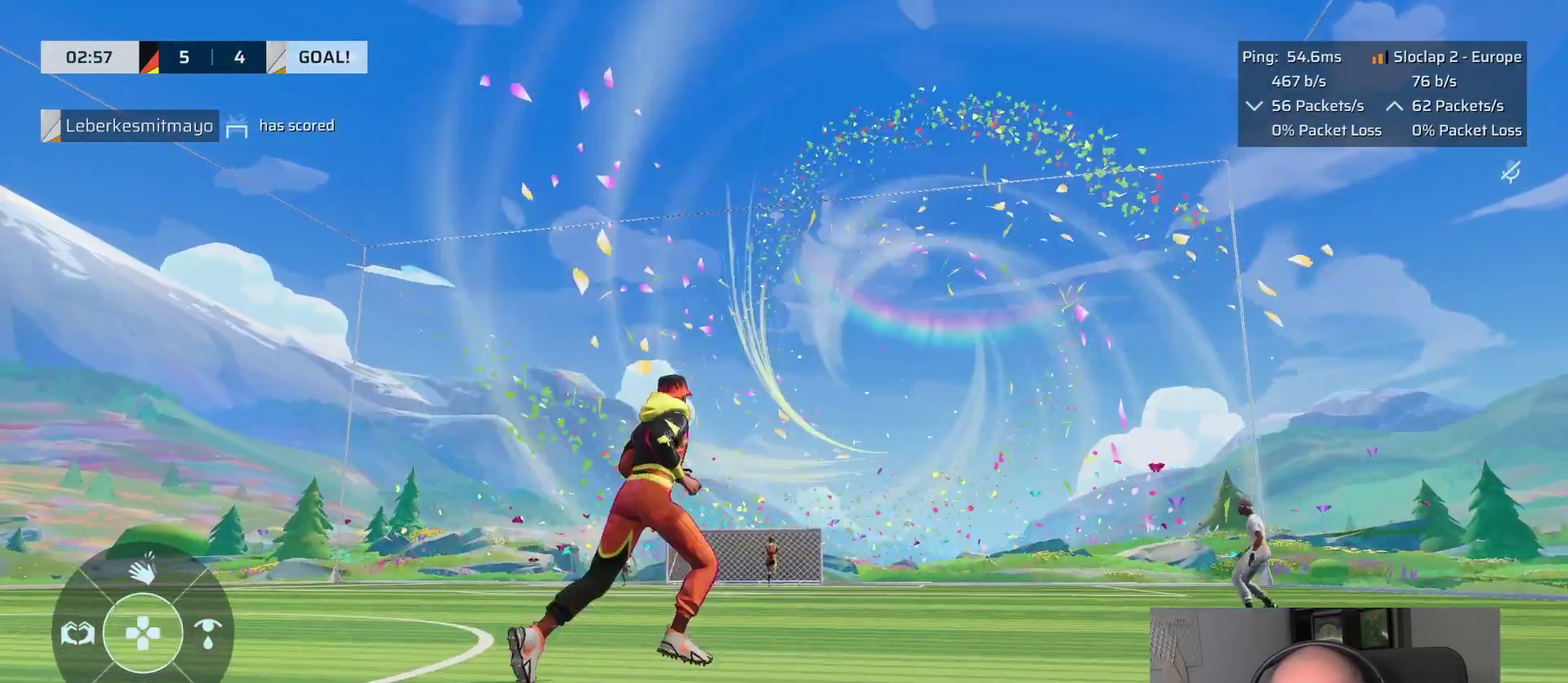
{"buttons": [], "left_stick": "up", "right_stick": "down-left"}